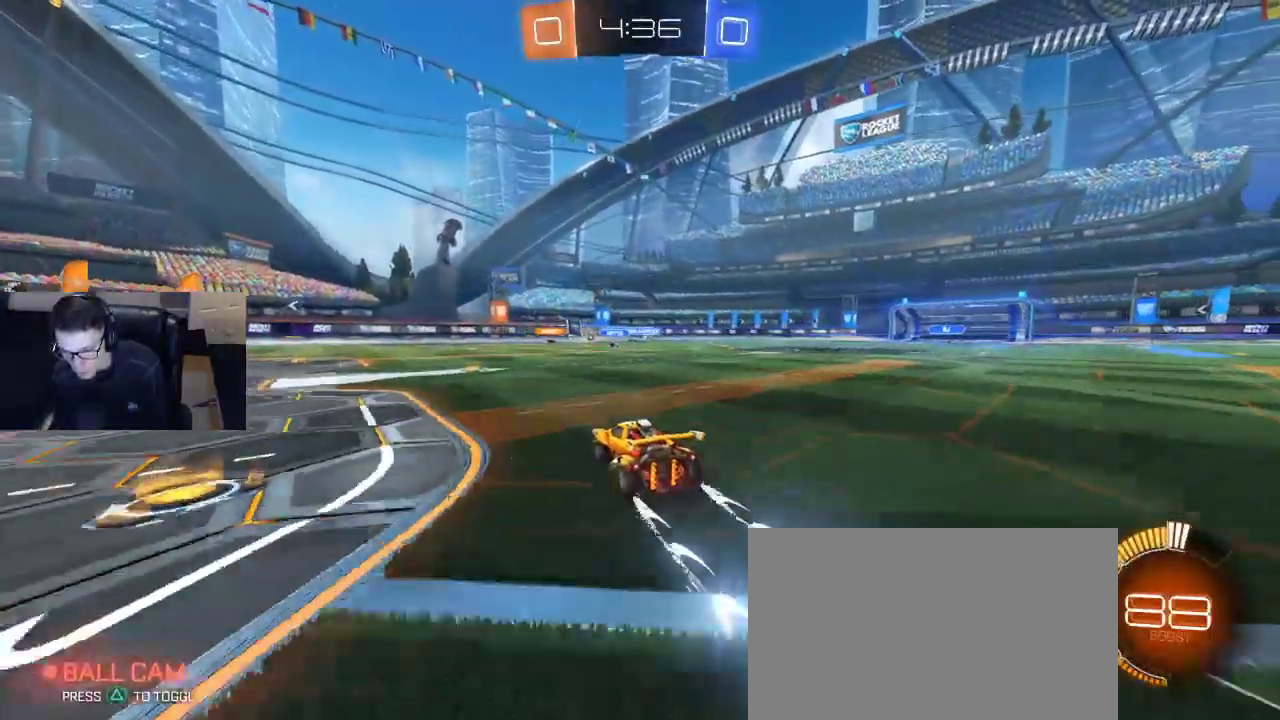
Gameplay with a controller (PlayStation layout); each line is a JSON object with the inputs held at the frame after it. "events" lists button and stick changes between this image and that frame as [ms after this image, input, new state], when the widget could be followed in between.
{"buttons": ["R2"], "left_stick": "center", "right_stick": "center", "events": [[167, "left_stick", "center"], [317, "left_stick", "right"], [467, "left_stick", "center"]]}
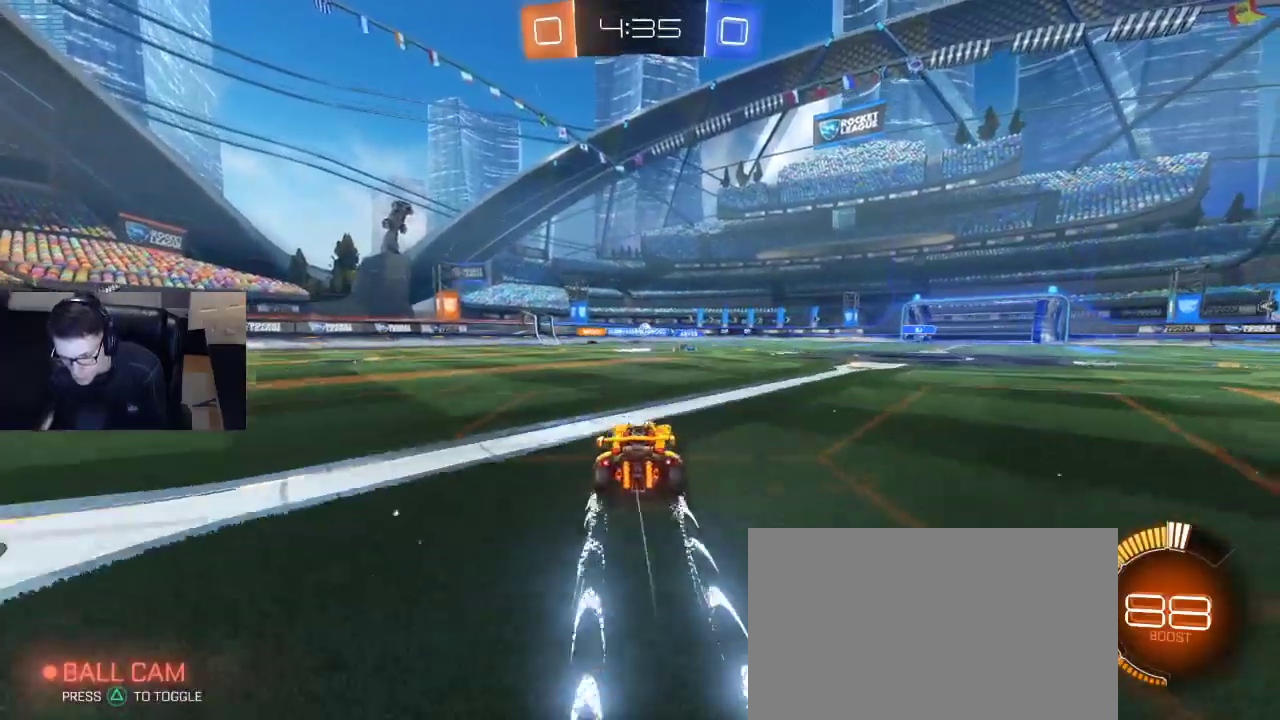
{"buttons": ["R2"], "left_stick": "center", "right_stick": "center", "events": []}
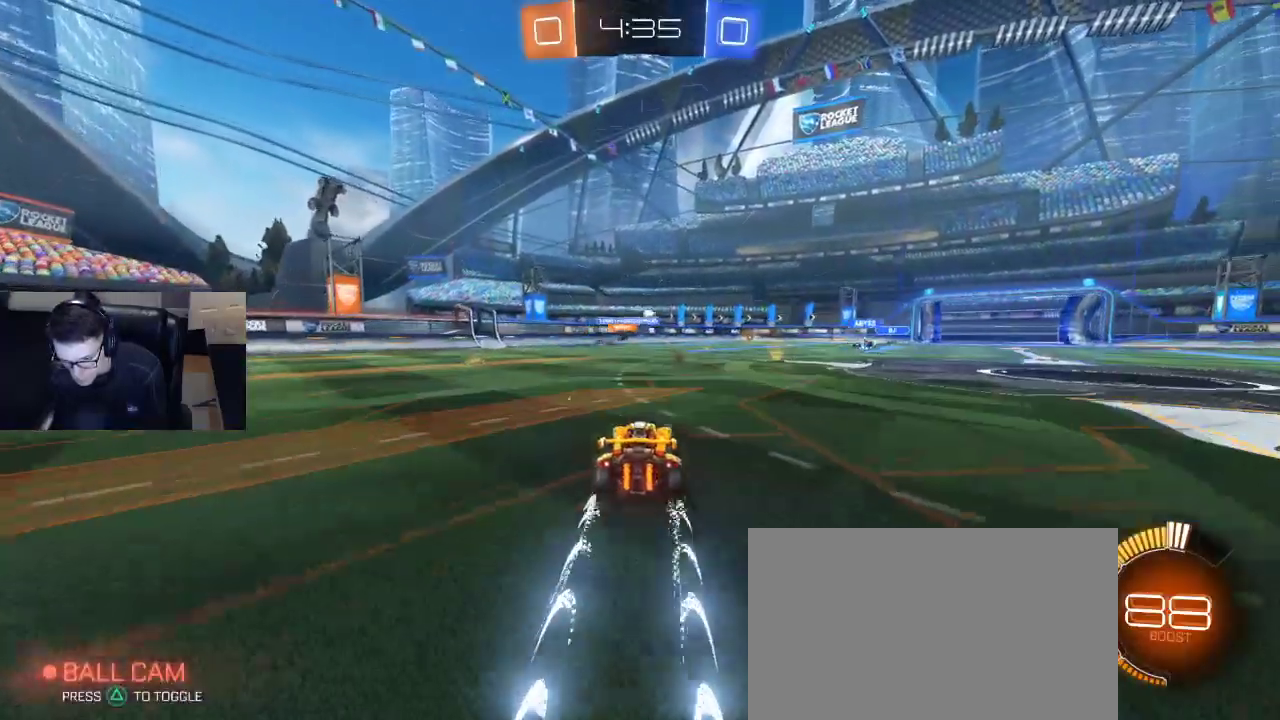
{"buttons": ["R2"], "left_stick": "left", "right_stick": "center", "events": [[467, "left_stick", "left"]]}
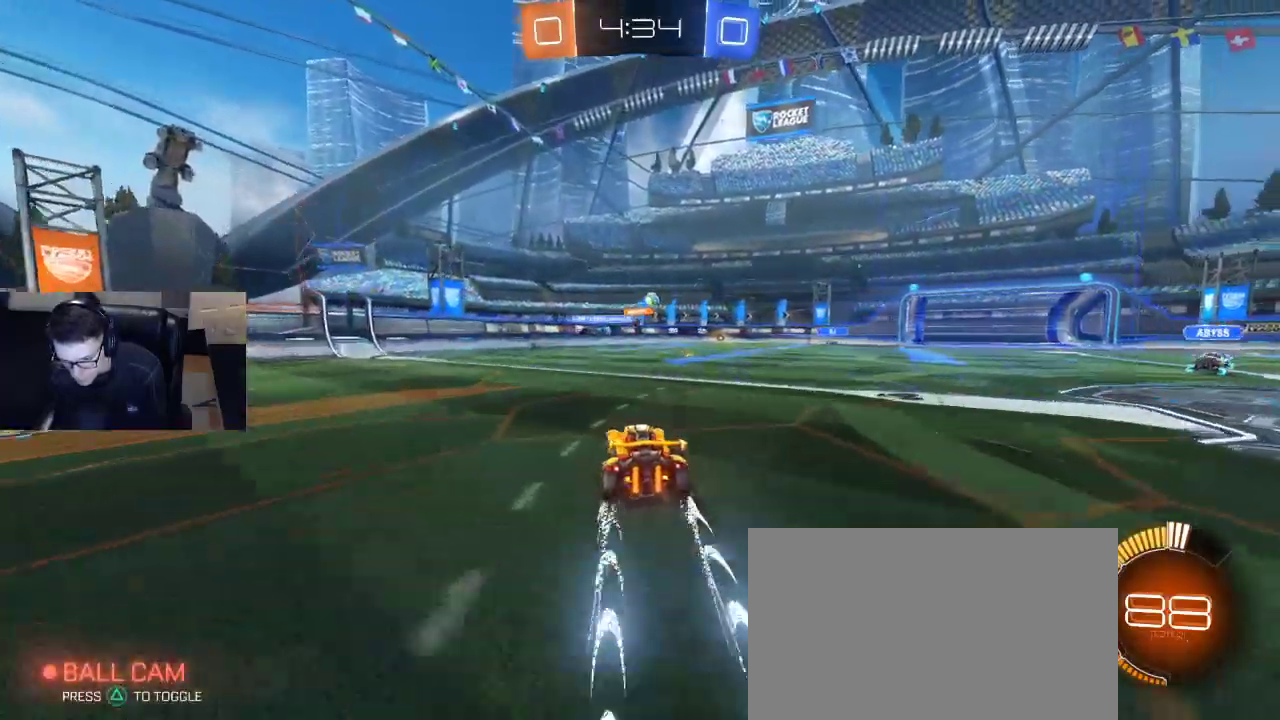
{"buttons": ["R2"], "left_stick": "center", "right_stick": "center", "events": [[383, "left_stick", "center"]]}
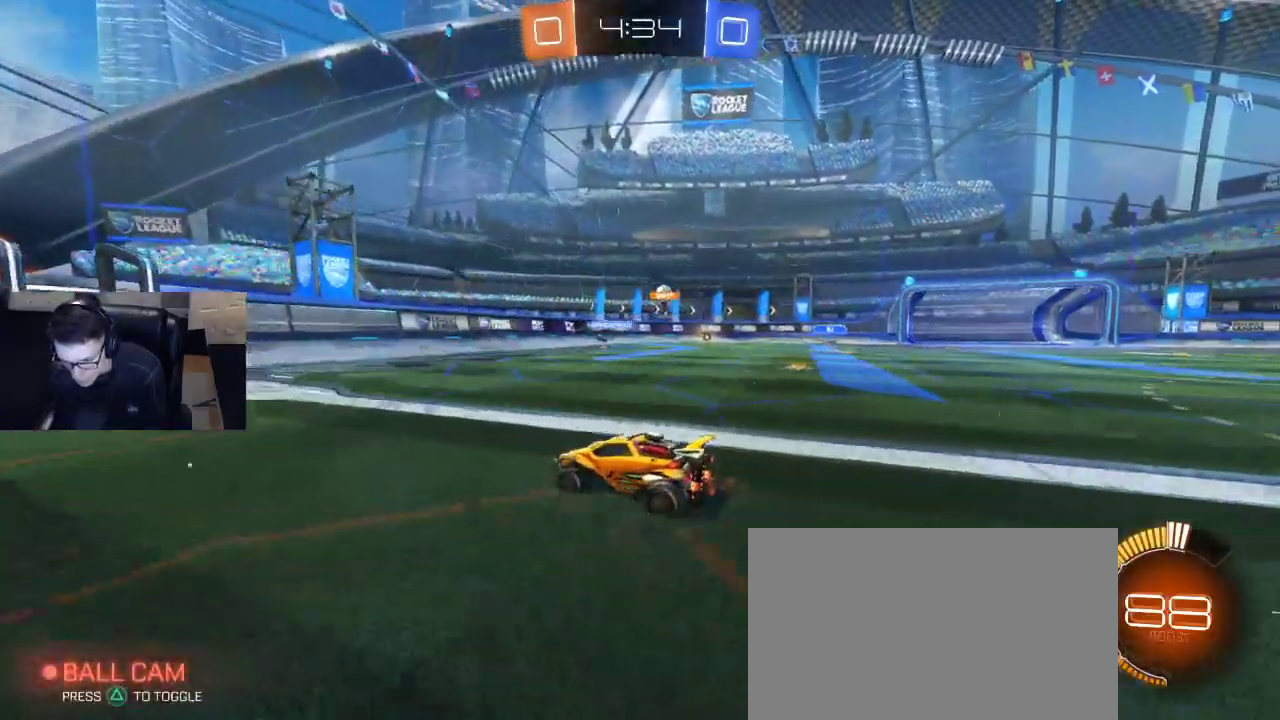
{"buttons": ["R2"], "left_stick": "right", "right_stick": "center", "events": [[117, "left_stick", "right"], [150, "SQUARE", "down"], [300, "SQUARE", "up"]]}
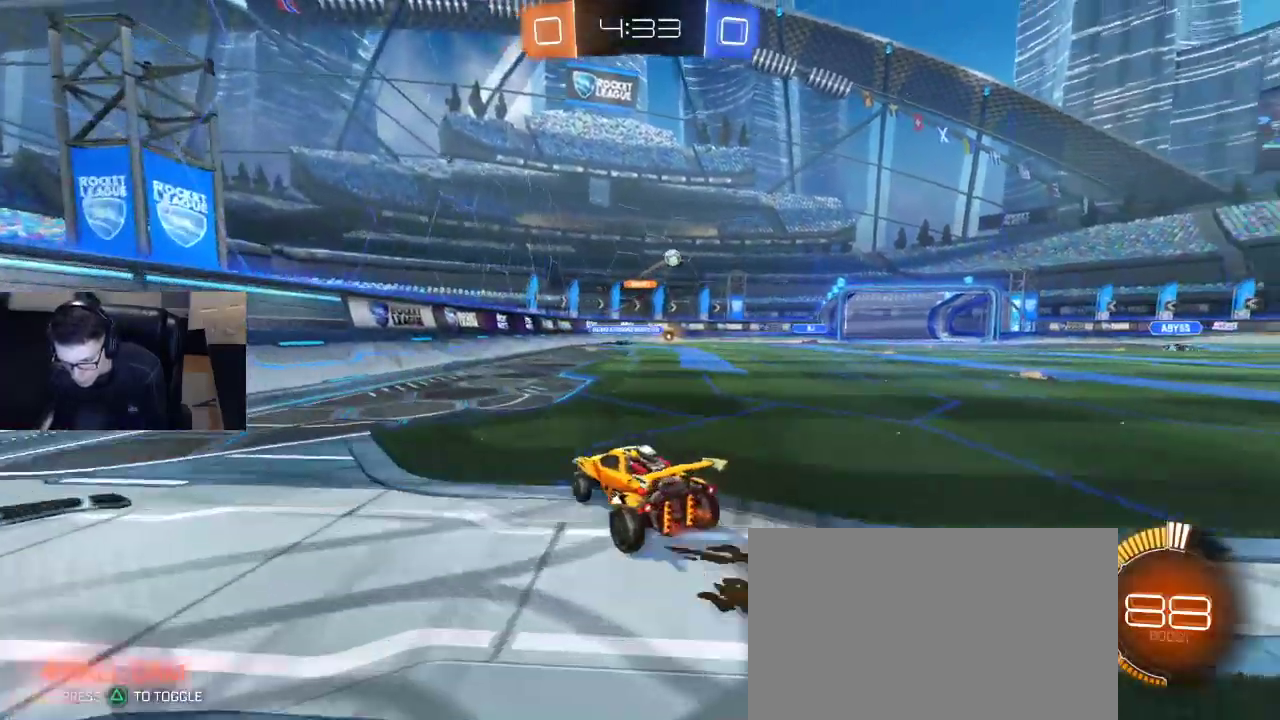
{"buttons": ["R2"], "left_stick": "right", "right_stick": "center", "events": []}
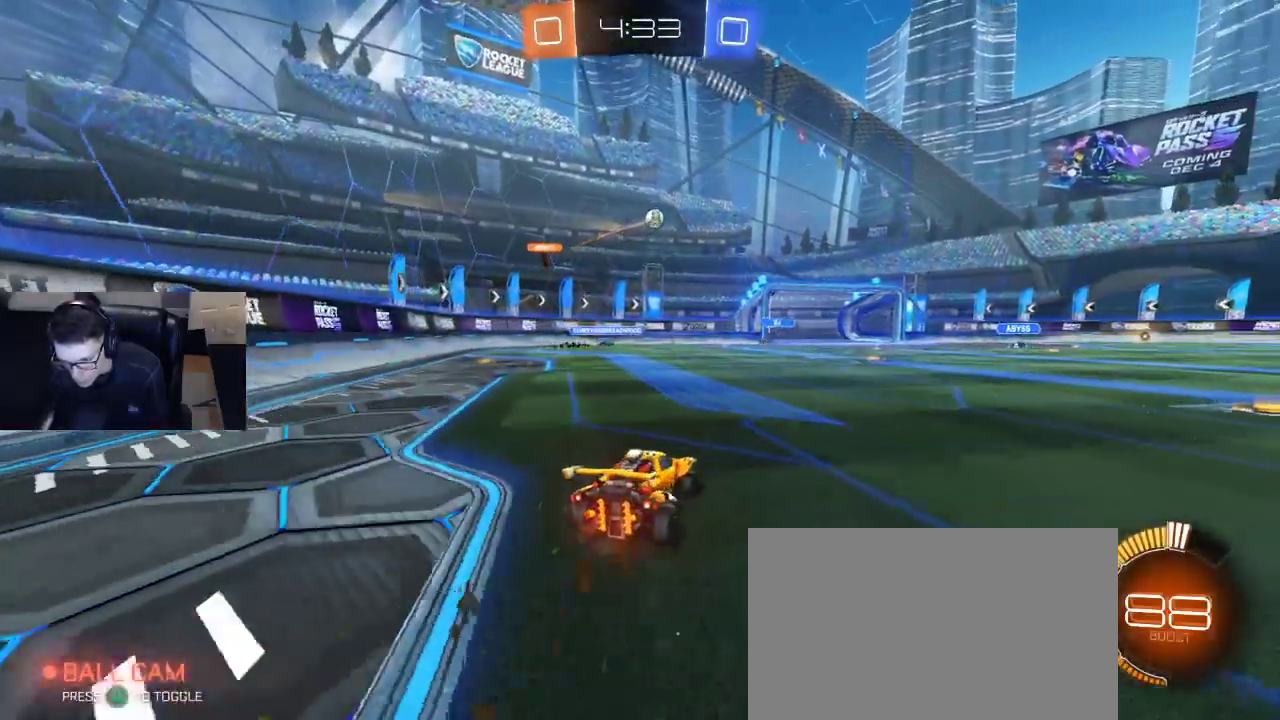
{"buttons": ["R2"], "left_stick": "center", "right_stick": "center", "events": [[350, "TRIANGLE", "down"], [400, "TRIANGLE", "up"], [500, "left_stick", "center"]]}
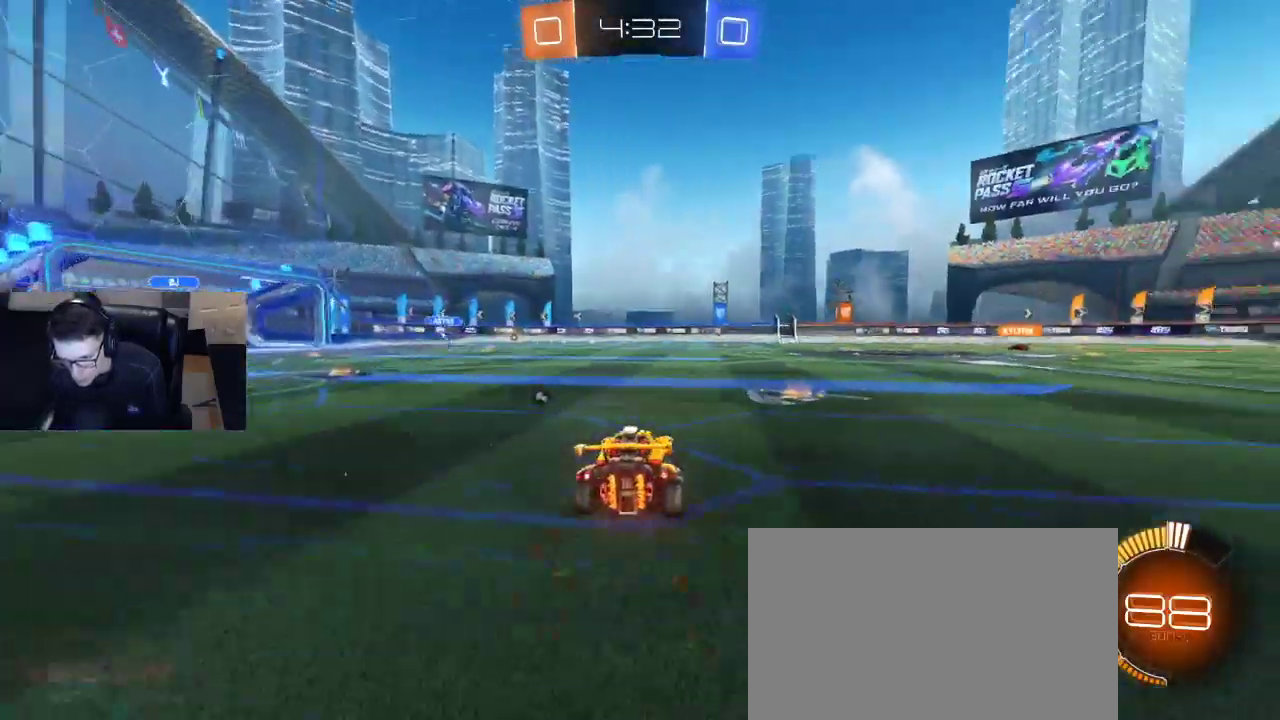
{"buttons": ["R2"], "left_stick": "right", "right_stick": "center", "events": [[17, "left_stick", "right"], [67, "TRIANGLE", "down"], [150, "TRIANGLE", "up"]]}
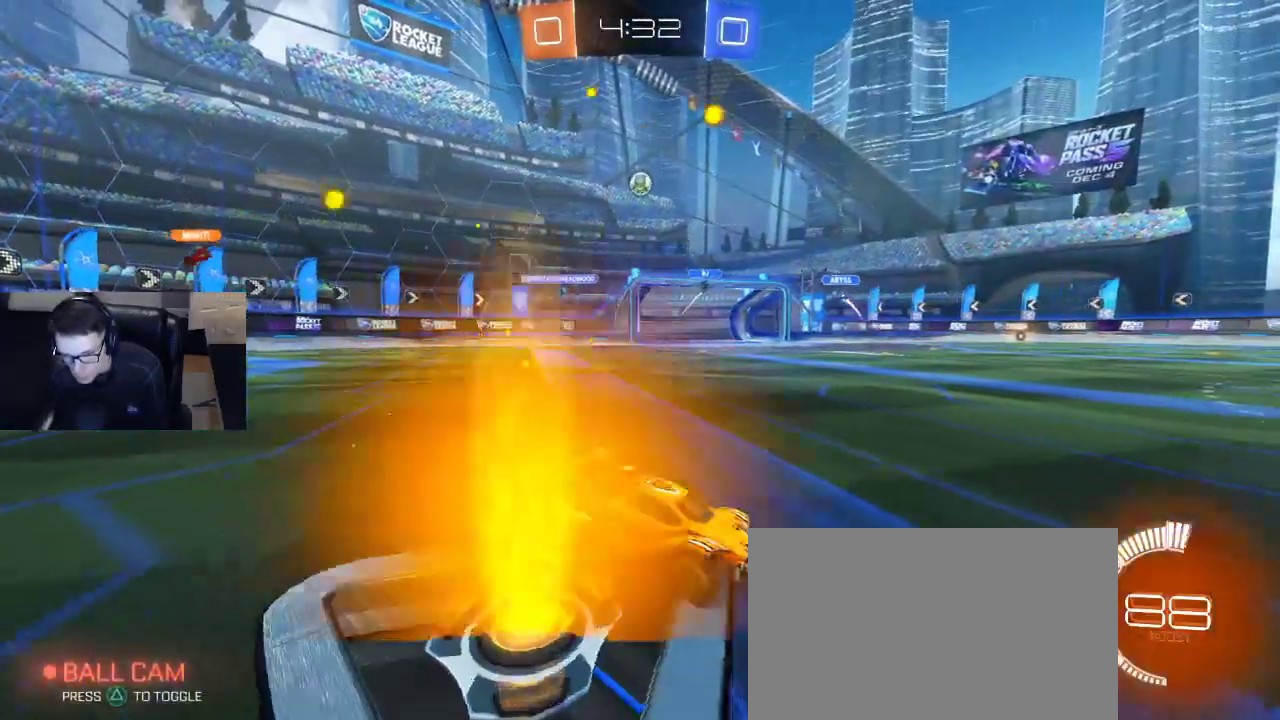
{"buttons": [], "left_stick": "left", "right_stick": "center", "events": [[17, "left_stick", "left"], [83, "SQUARE", "down"], [200, "SQUARE", "up"], [233, "left_stick", "center"], [283, "R2", "up"], [283, "left_stick", "right"], [400, "left_stick", "left"]]}
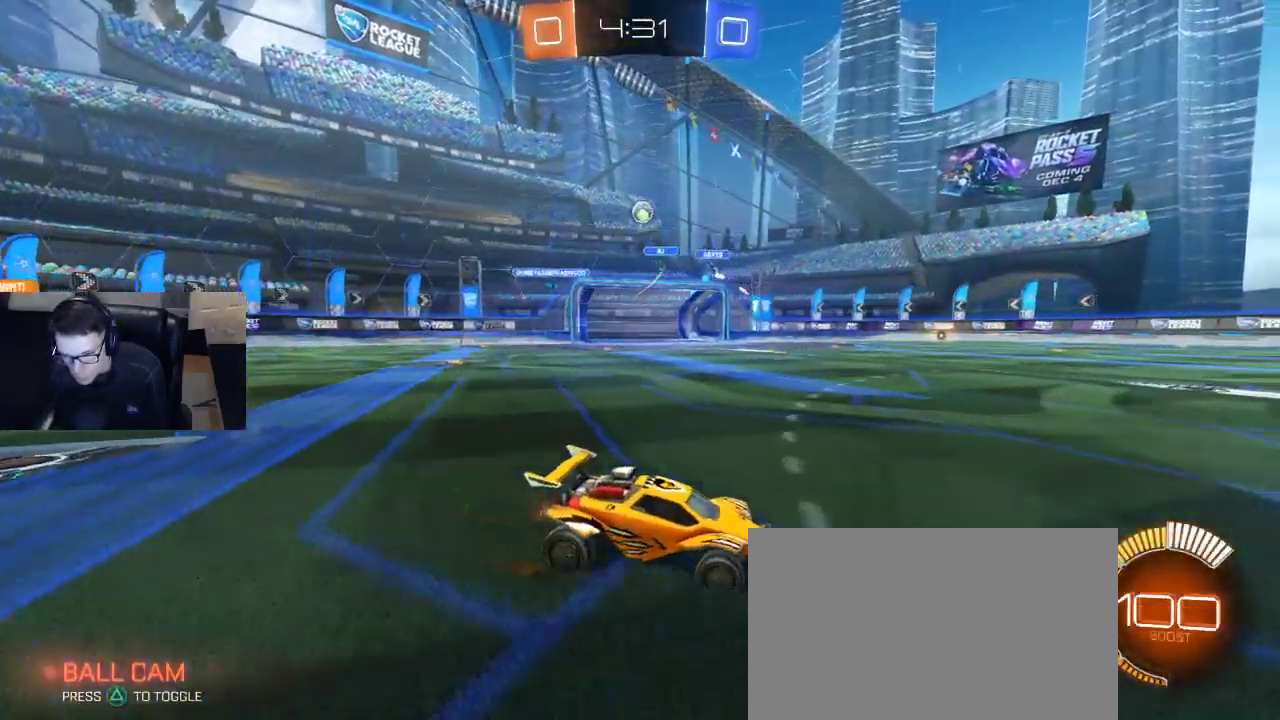
{"buttons": [], "left_stick": "right", "right_stick": "center", "events": [[50, "left_stick", "center"], [200, "left_stick", "left"], [400, "left_stick", "center"], [500, "left_stick", "right"]]}
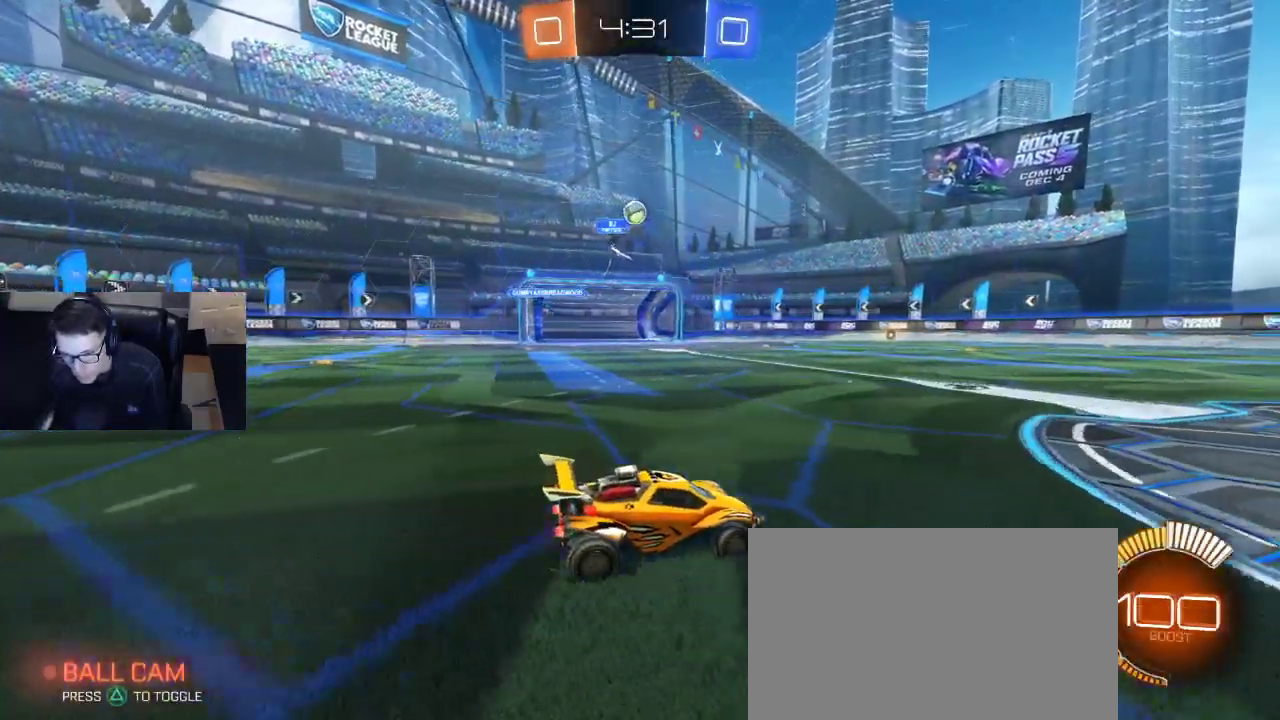
{"buttons": ["R2"], "left_stick": "right", "right_stick": "center", "events": [[50, "R2", "down"], [67, "left_stick", "center"], [100, "R2", "up"], [150, "left_stick", "left"], [183, "L2", "down"], [200, "left_stick", "down-right"], [267, "left_stick", "right"], [317, "L2", "up"], [383, "R2", "down"]]}
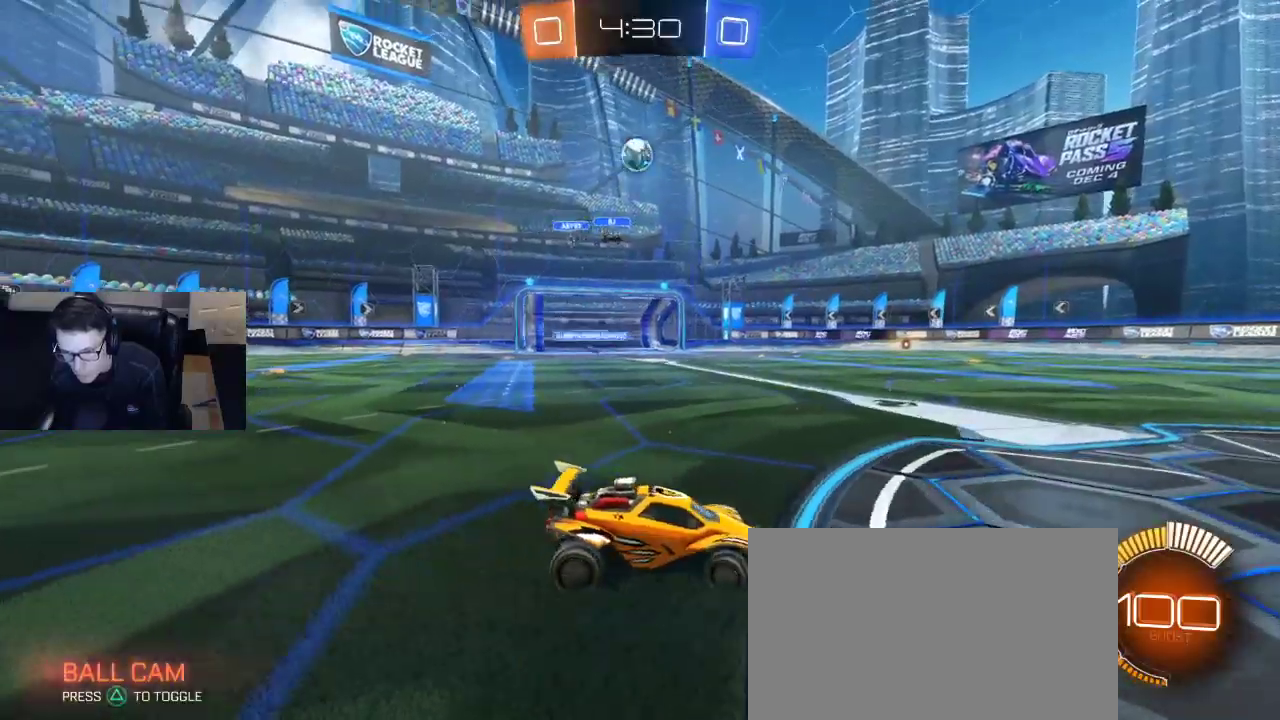
{"buttons": ["TRIANGLE", "R1", "R2"], "left_stick": "left", "right_stick": "center", "events": [[183, "R1", "down"], [400, "TRIANGLE", "down"], [433, "left_stick", "left"]]}
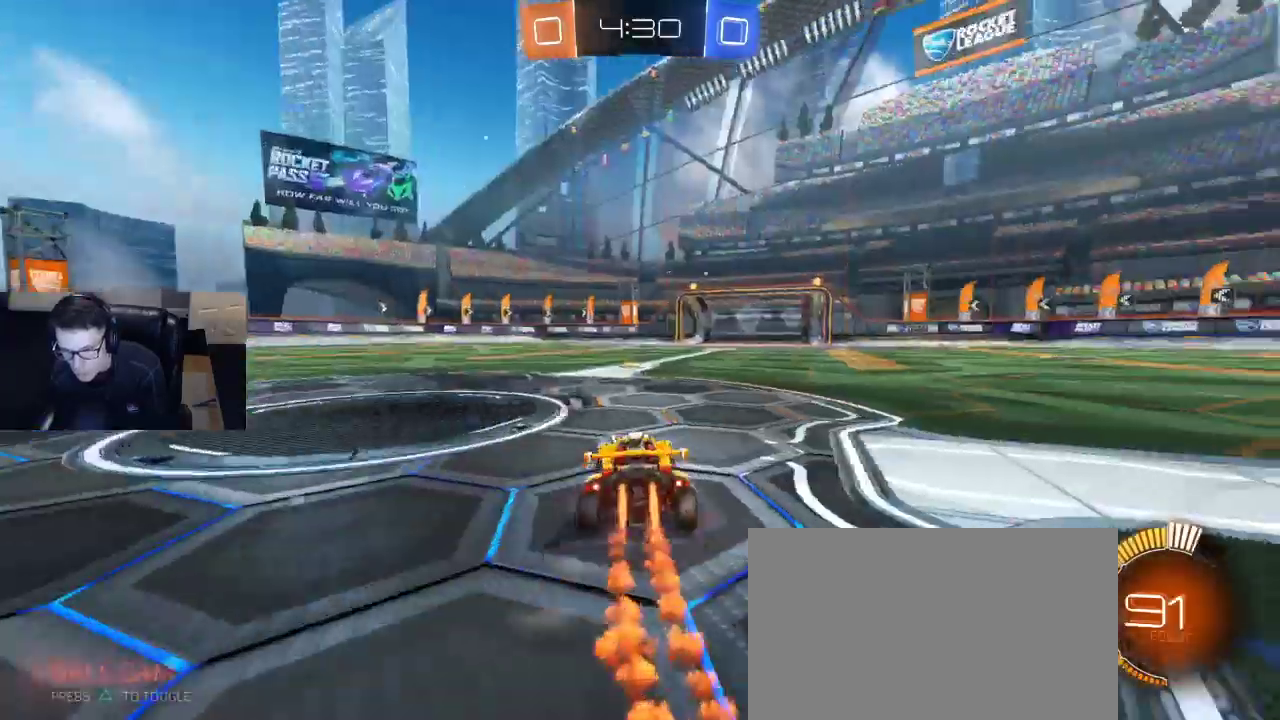
{"buttons": ["R1", "R2"], "left_stick": "left", "right_stick": "center", "events": [[17, "TRIANGLE", "up"], [333, "left_stick", "center"], [467, "left_stick", "left"]]}
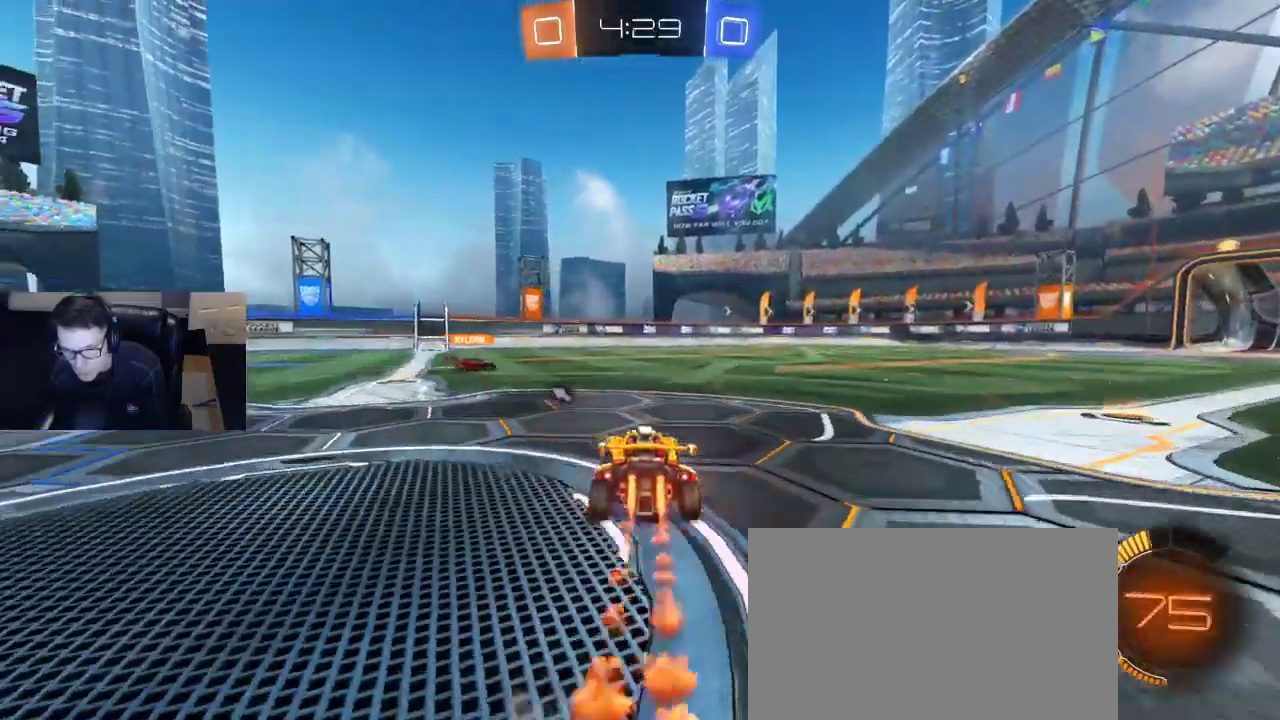
{"buttons": ["R2"], "left_stick": "right", "right_stick": "center", "events": [[117, "R1", "up"], [233, "left_stick", "right"], [367, "left_stick", "center"], [383, "TRIANGLE", "down"], [433, "left_stick", "right"], [500, "TRIANGLE", "up"]]}
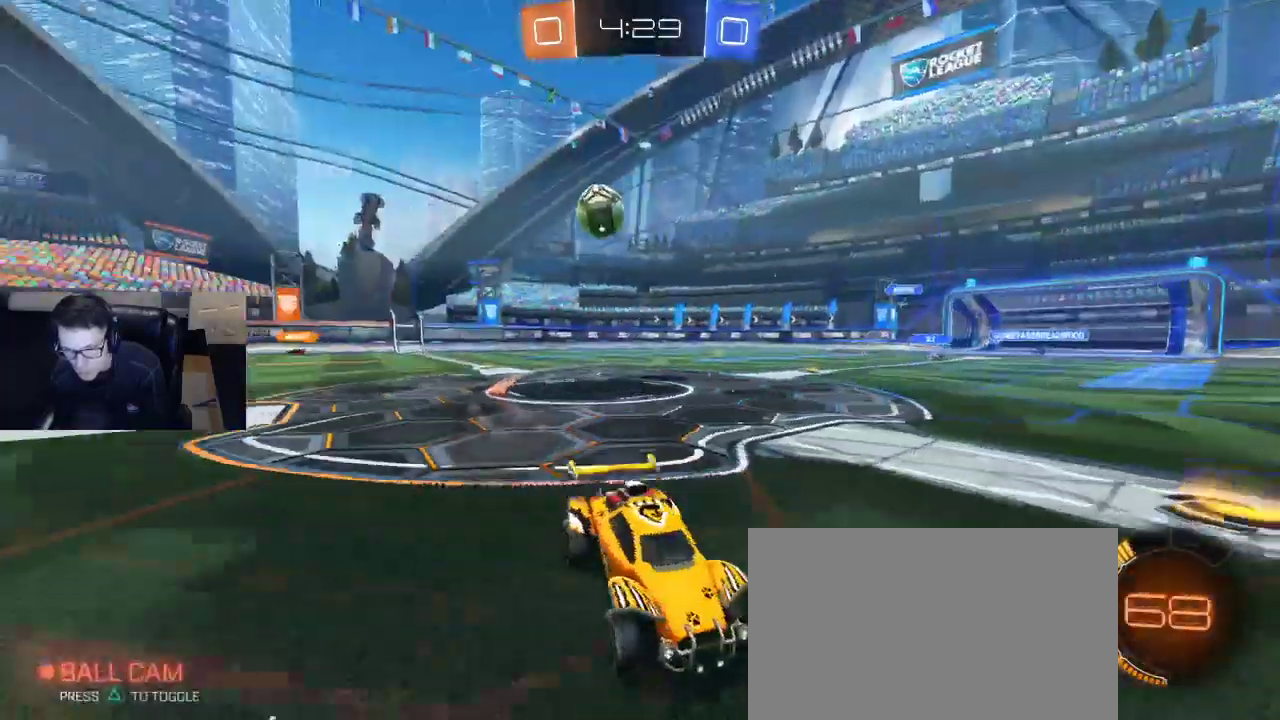
{"buttons": ["R2"], "left_stick": "right", "right_stick": "center", "events": []}
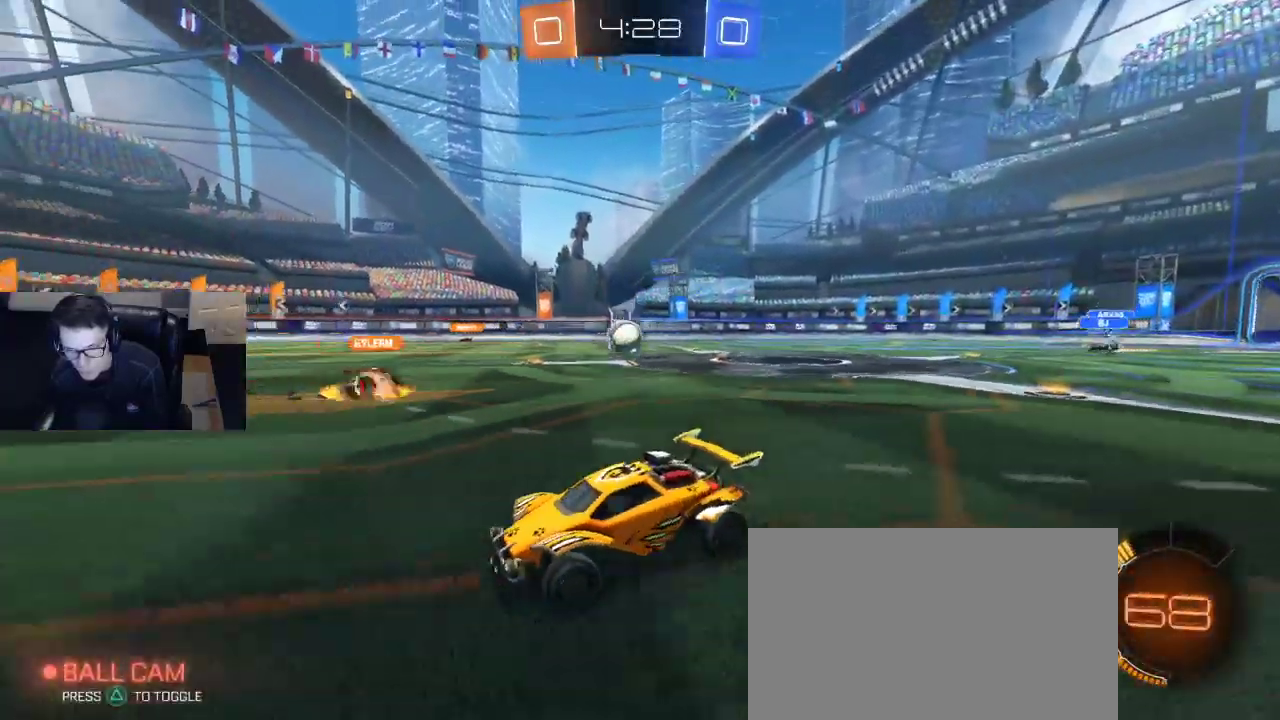
{"buttons": ["R2"], "left_stick": "right", "right_stick": "center", "events": [[67, "left_stick", "center"], [233, "left_stick", "right"]]}
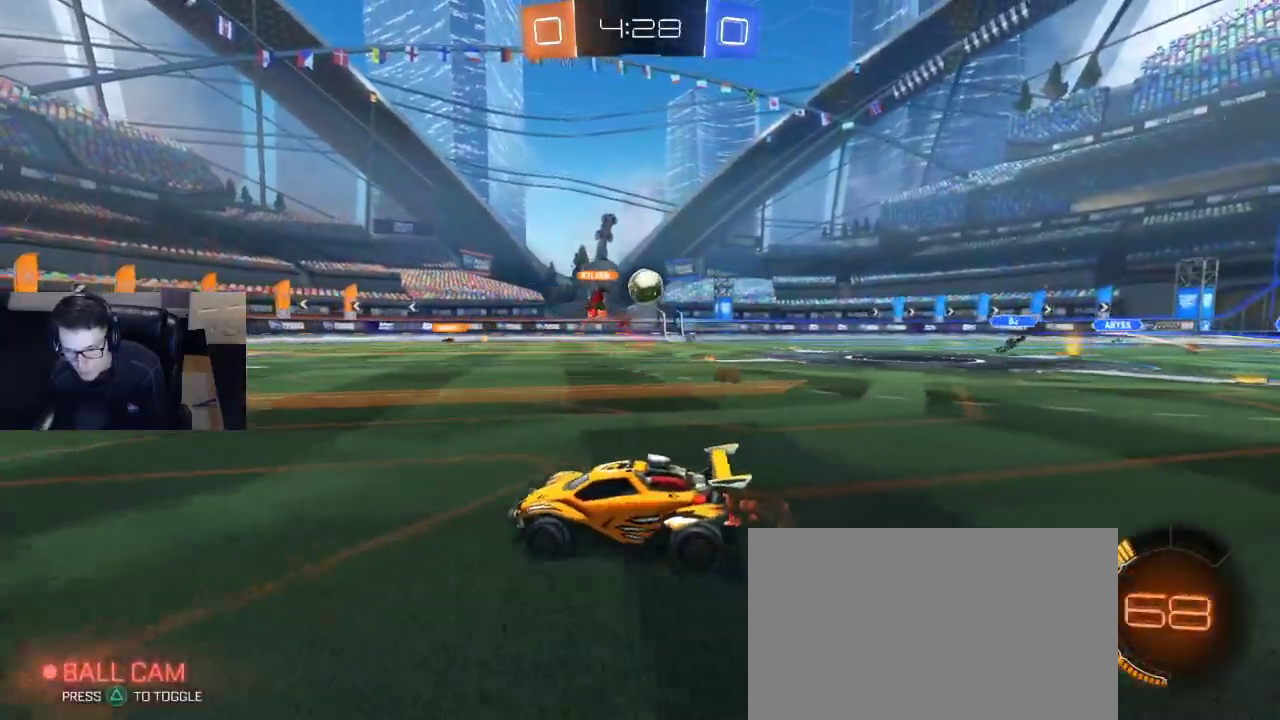
{"buttons": ["R2"], "left_stick": "left", "right_stick": "center", "events": [[283, "left_stick", "center"], [433, "left_stick", "left"]]}
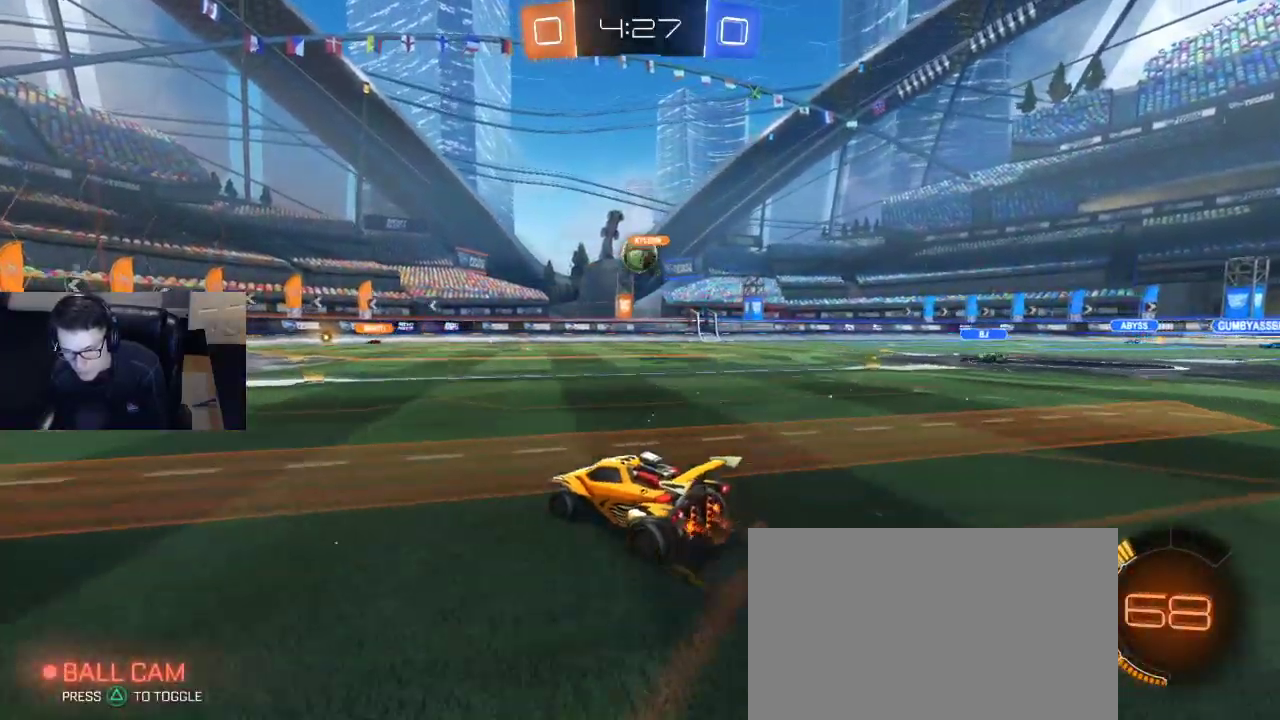
{"buttons": ["TRIANGLE", "R2"], "left_stick": "center", "right_stick": "center", "events": [[133, "left_stick", "center"], [183, "TRIANGLE", "down"], [283, "TRIANGLE", "up"], [500, "TRIANGLE", "down"]]}
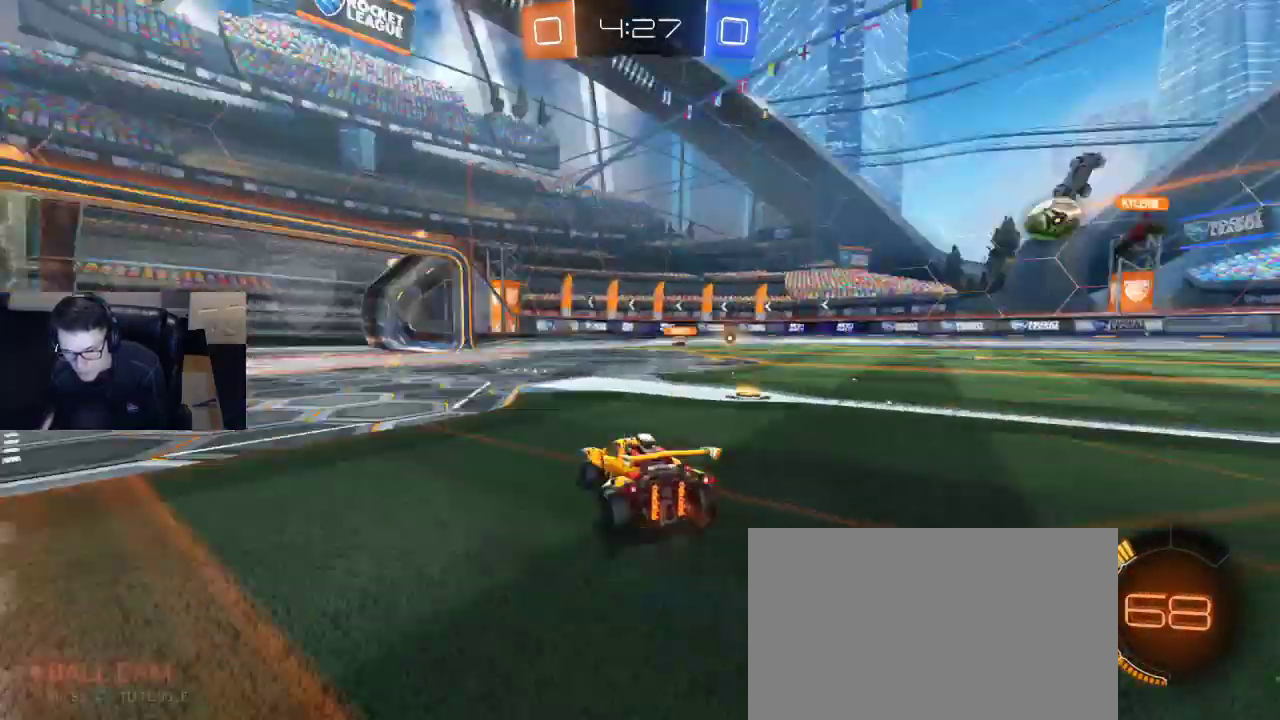
{"buttons": ["R2"], "left_stick": "center", "right_stick": "center", "events": [[83, "TRIANGLE", "up"], [100, "left_stick", "left"], [267, "left_stick", "center"], [333, "left_stick", "left"], [383, "left_stick", "center"]]}
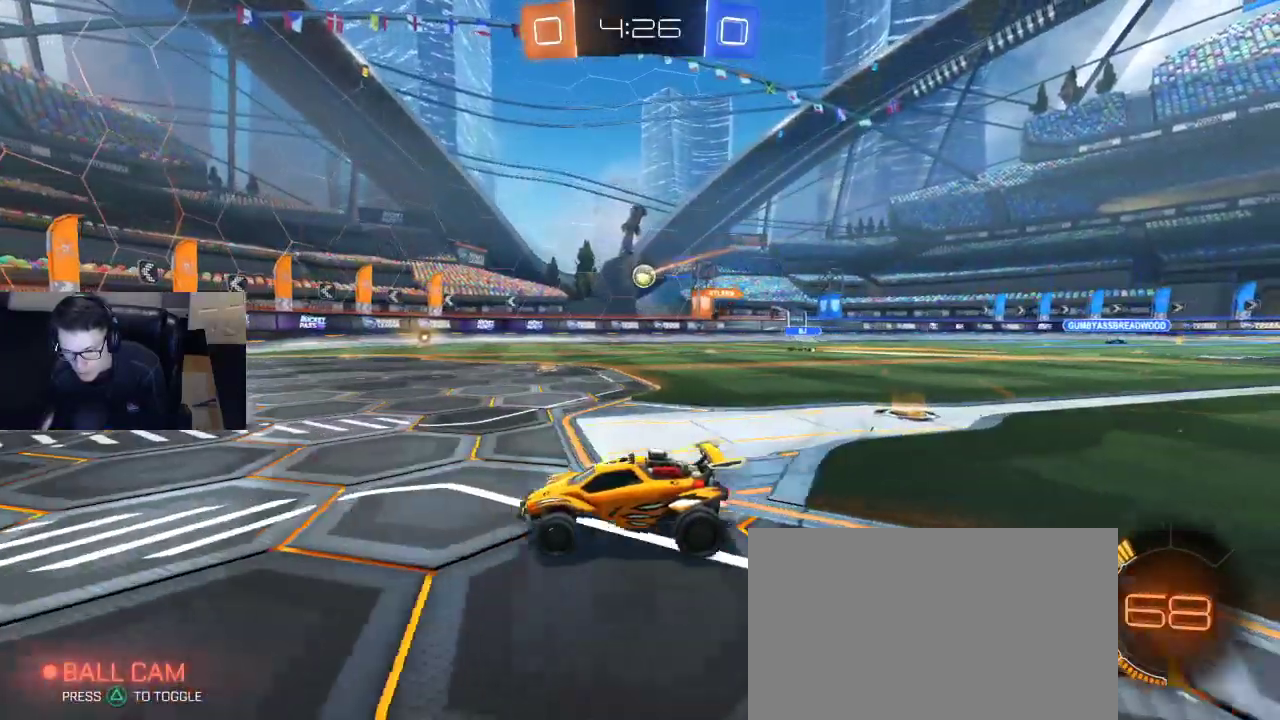
{"buttons": ["R2"], "left_stick": "center", "right_stick": "center", "events": []}
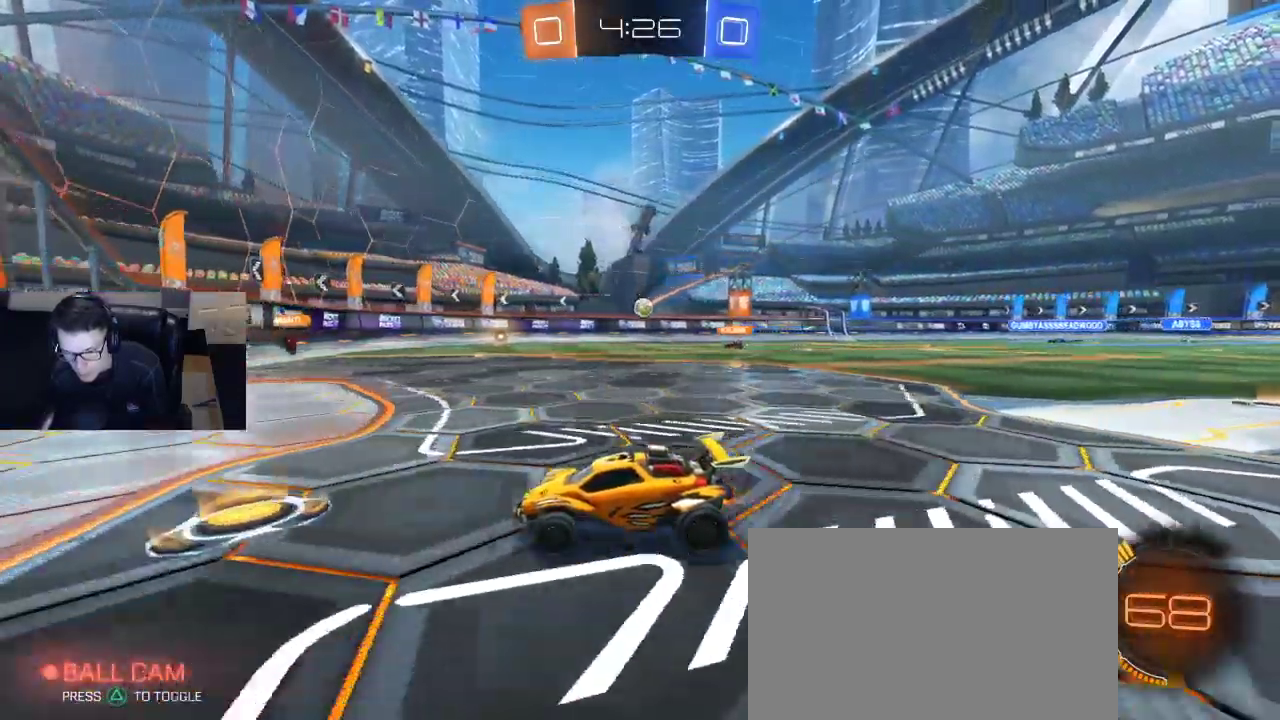
{"buttons": ["SQUARE", "R2"], "left_stick": "right", "right_stick": "center", "events": [[200, "left_stick", "left"], [333, "left_stick", "center"], [383, "left_stick", "right"], [450, "SQUARE", "down"]]}
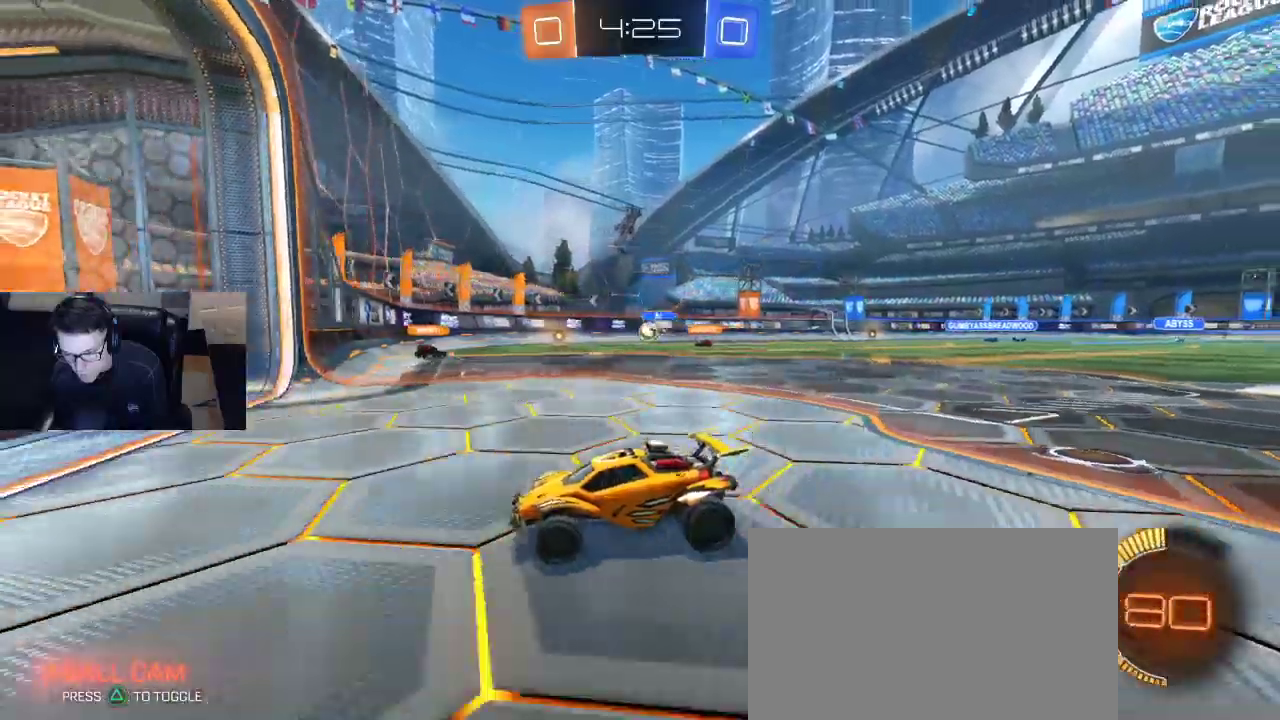
{"buttons": ["L2"], "left_stick": "right", "right_stick": "center", "events": [[117, "SQUARE", "up"], [367, "L2", "down"], [367, "R2", "up"]]}
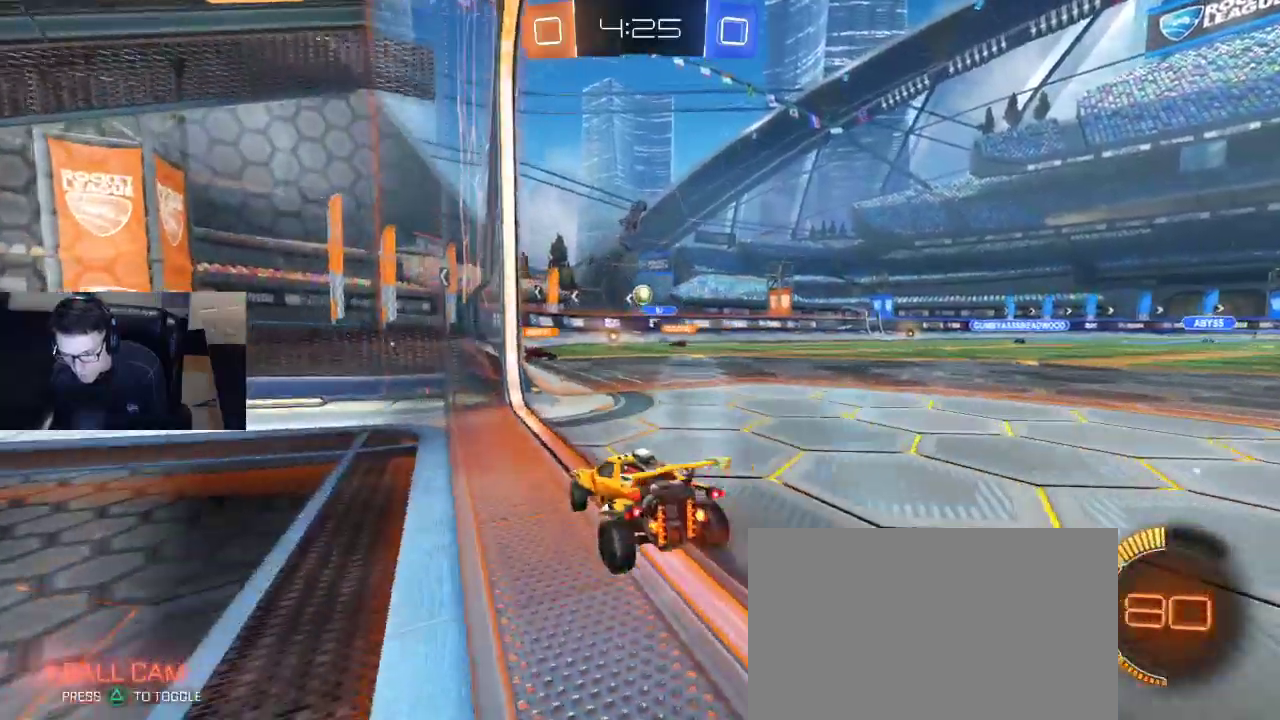
{"buttons": ["L2"], "left_stick": "center", "right_stick": "center", "events": [[33, "left_stick", "up-right"], [150, "left_stick", "center"], [367, "DPAD_UP", "down"], [433, "DPAD_UP", "up"]]}
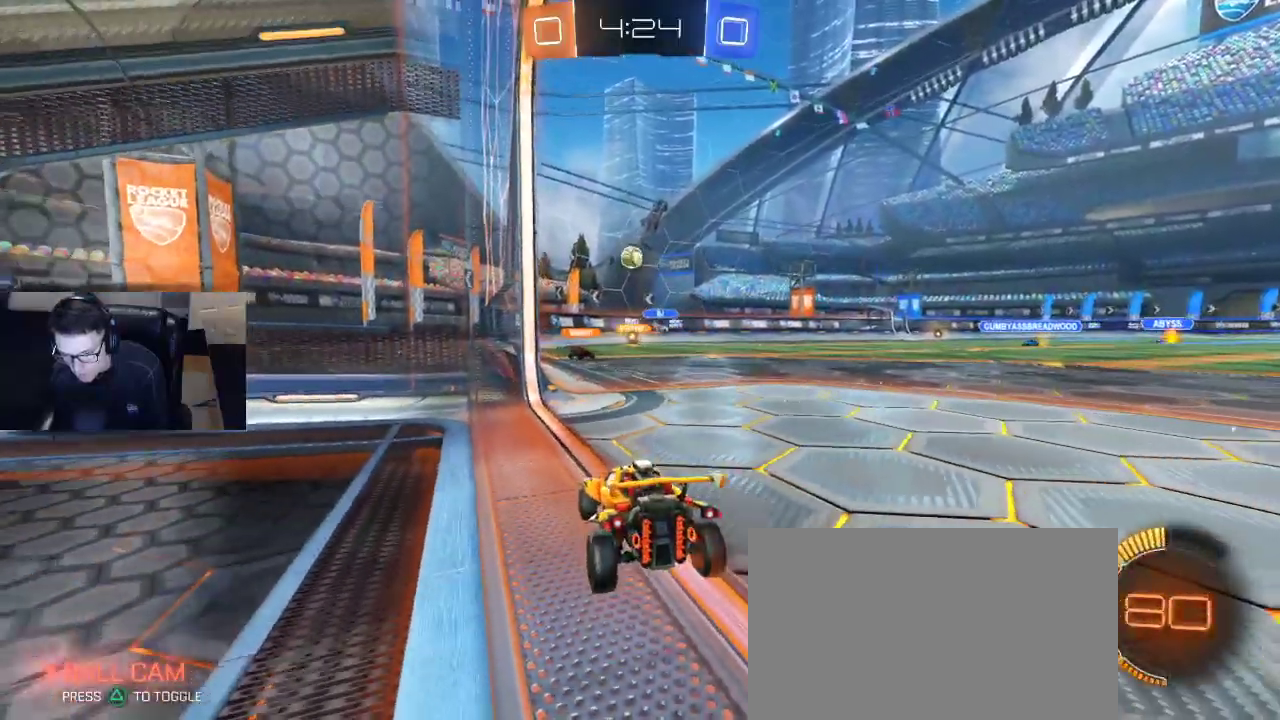
{"buttons": [], "left_stick": "center", "right_stick": "center", "events": [[50, "DPAD_DOWN", "down"], [150, "DPAD_DOWN", "up"], [233, "L2", "up"]]}
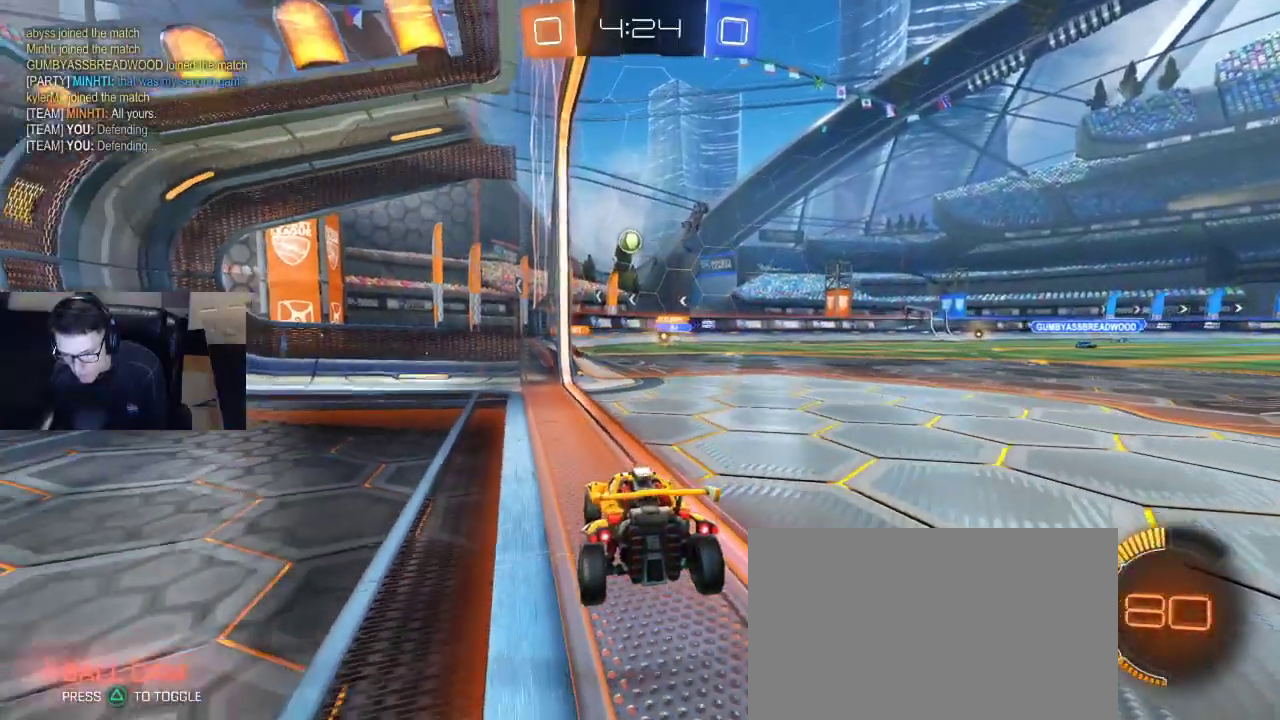
{"buttons": ["R2"], "left_stick": "center", "right_stick": "center", "events": [[200, "R2", "down"]]}
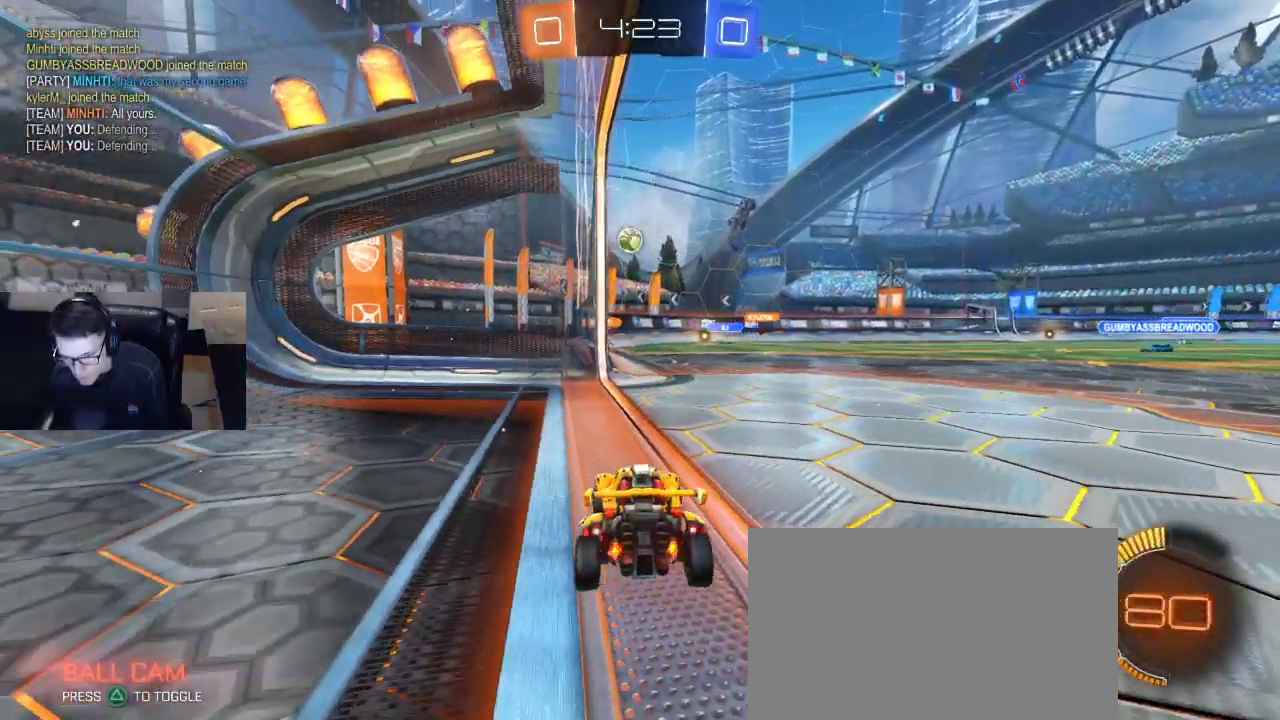
{"buttons": ["R2"], "left_stick": "center", "right_stick": "center", "events": [[283, "left_stick", "right"], [400, "left_stick", "center"]]}
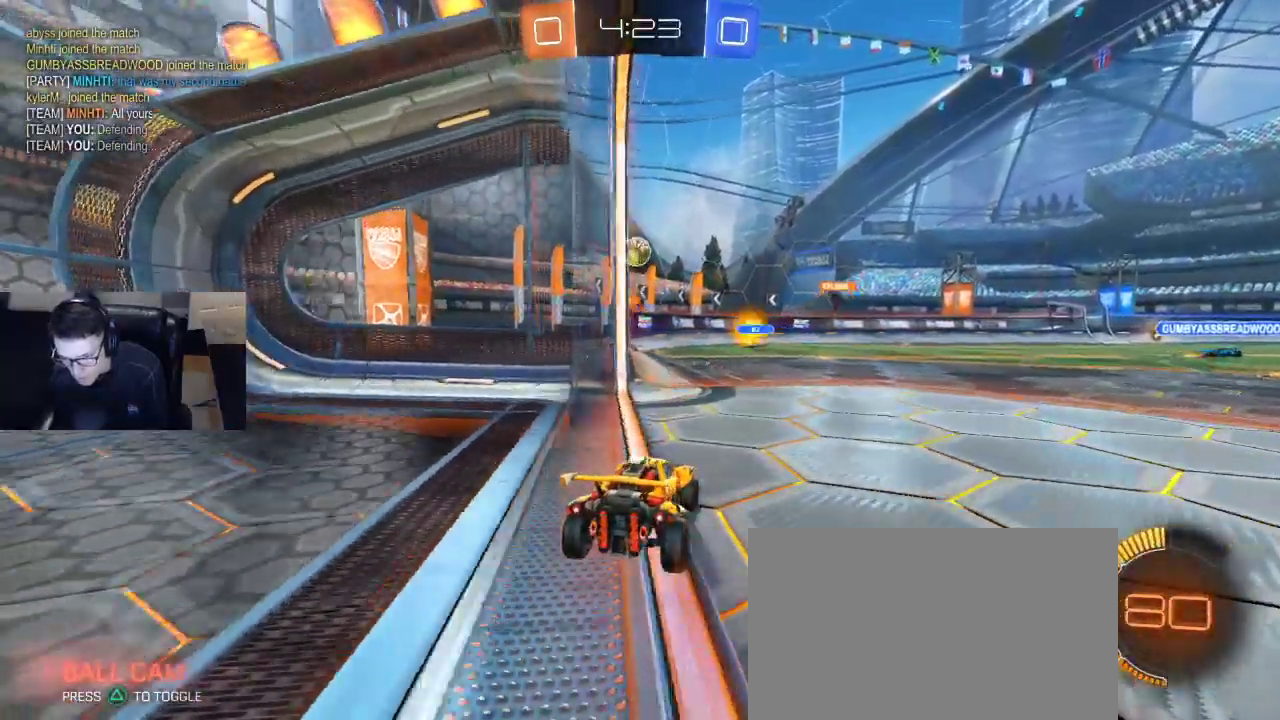
{"buttons": ["L2"], "left_stick": "center", "right_stick": "center", "events": [[233, "R2", "up"], [350, "L2", "down"]]}
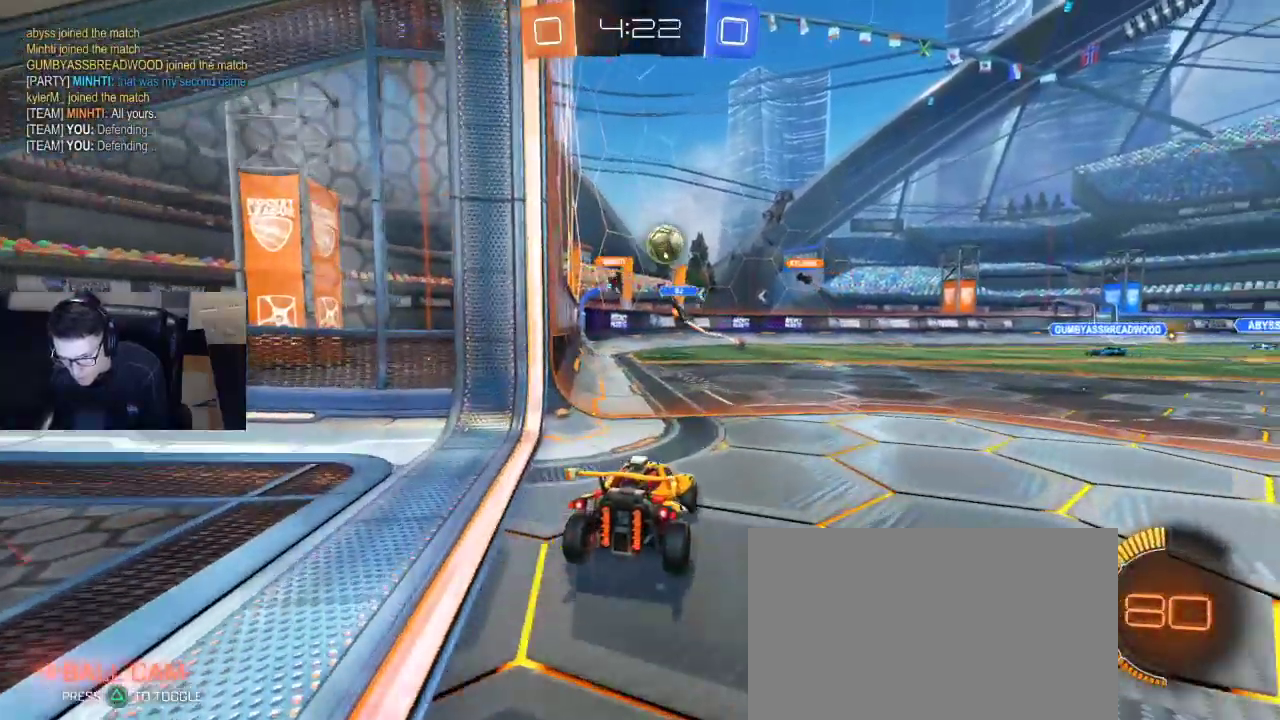
{"buttons": ["L2"], "left_stick": "left", "right_stick": "center", "events": [[50, "left_stick", "left"]]}
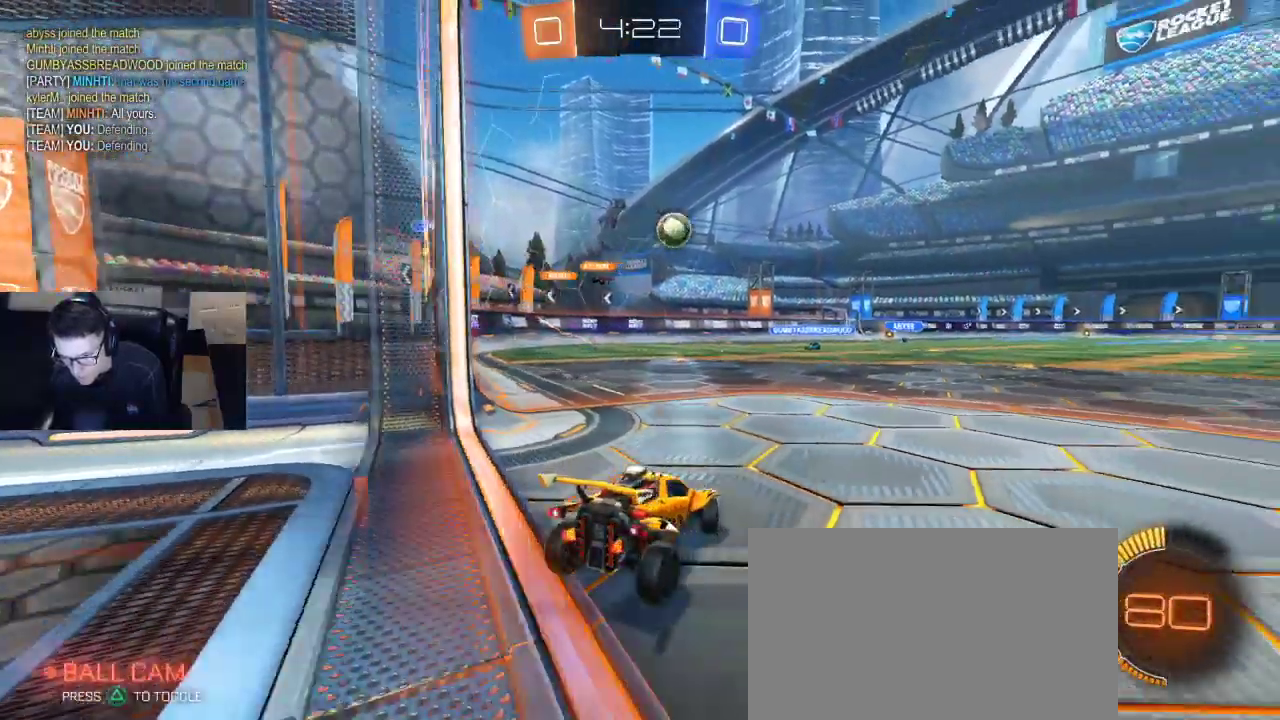
{"buttons": [], "left_stick": "center", "right_stick": "center", "events": [[317, "left_stick", "center"], [383, "L2", "up"], [400, "left_stick", "right"], [450, "left_stick", "center"]]}
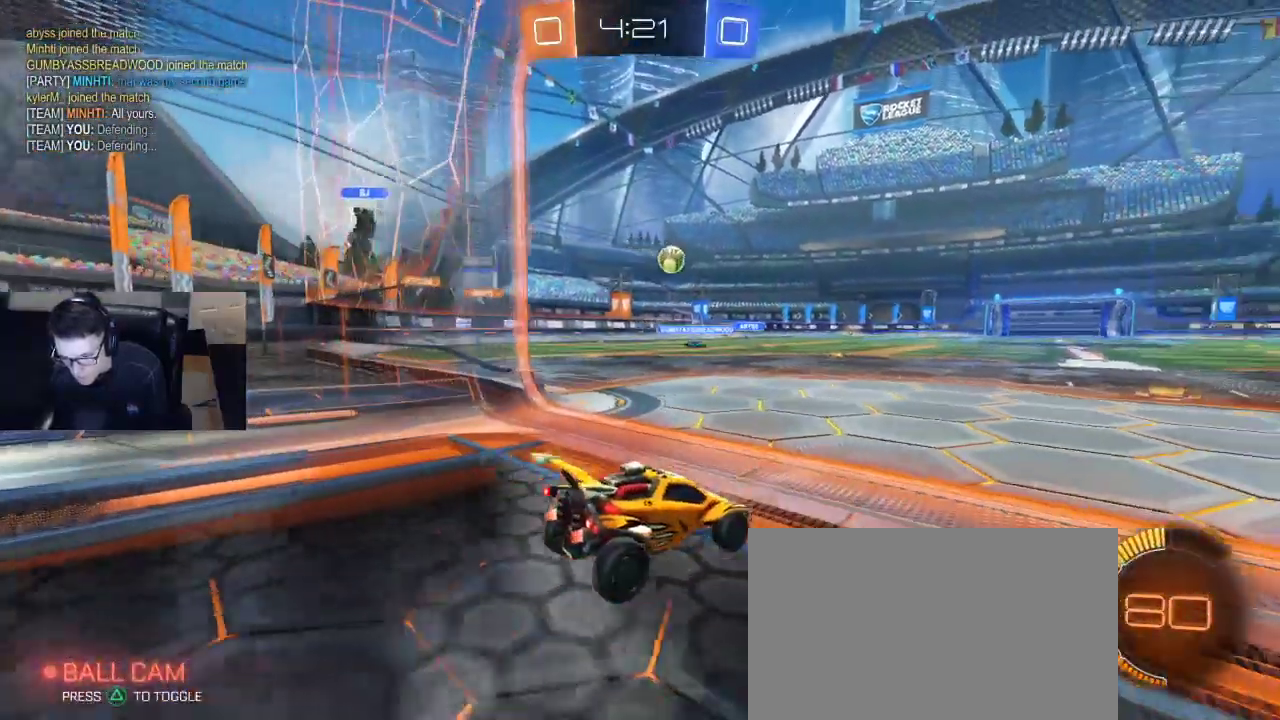
{"buttons": ["L2"], "left_stick": "right", "right_stick": "center", "events": [[167, "R2", "down"], [417, "R2", "up"], [467, "L2", "down"], [483, "left_stick", "right"]]}